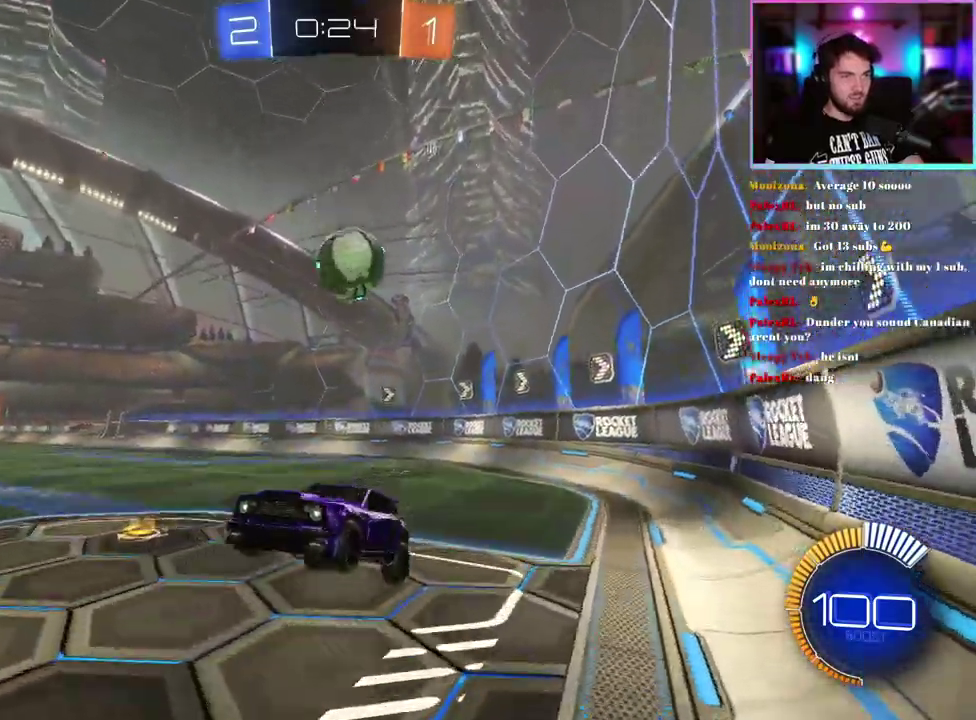
Gameplay with a controller (PlayStation layout); each line is a JSON object with the inputs held at the frame after it. "events" lists button and stick changes between this image and that frame as [ms after this image, input, new state], when the widget could be followed in between. This document gives stick clicks only as held states, not as events. Not read: right_stick.
{"buttons": ["L1", "R1", "R2"], "left_stick": "up", "events": [[150, "left_stick", "down"], [300, "L2", "up"], [317, "R2", "down"], [367, "left_stick", "up-right"], [400, "L1", "down"], [400, "R1", "down"], [483, "left_stick", "up"]]}
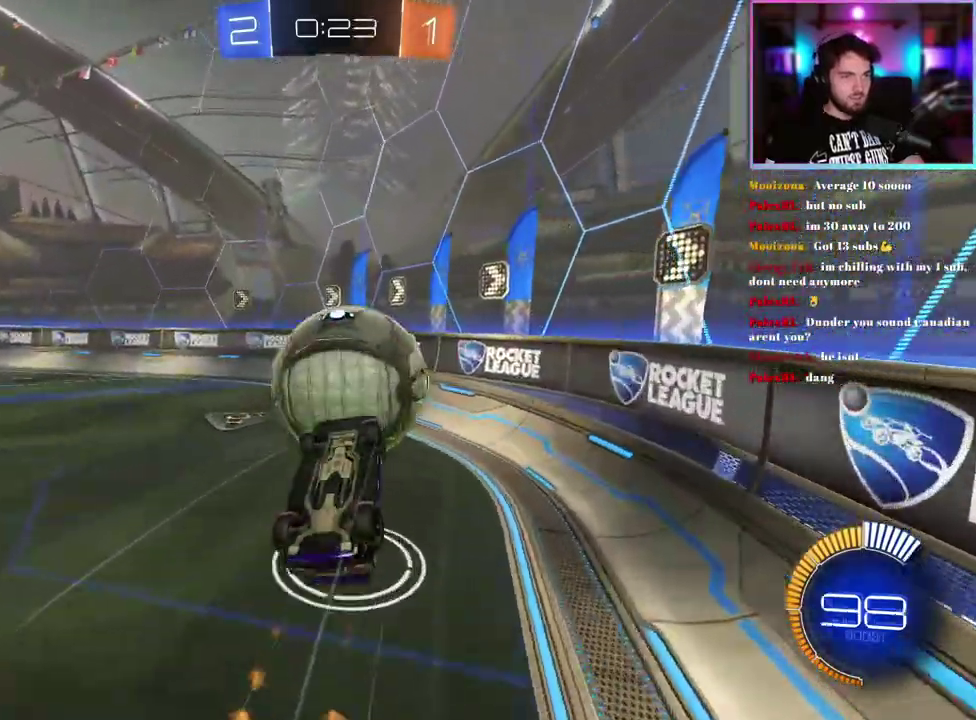
{"buttons": ["SQUARE", "R2"], "left_stick": "up-left", "events": [[133, "R1", "up"], [217, "left_stick", "up-left"], [433, "L1", "up"], [500, "SQUARE", "down"]]}
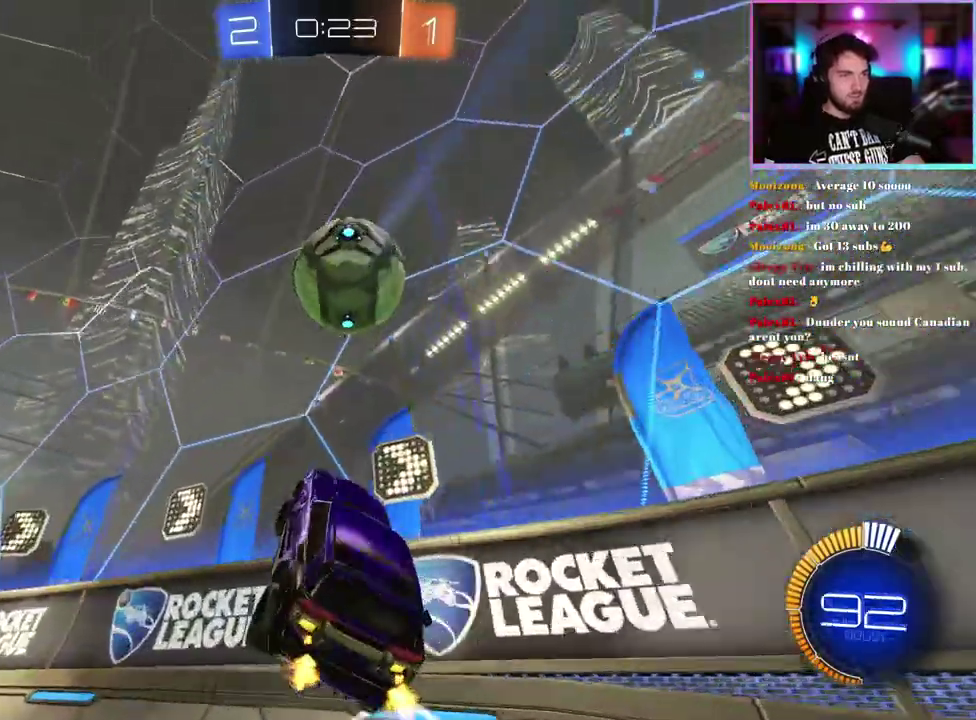
{"buttons": ["R1", "R2"], "left_stick": "left"}
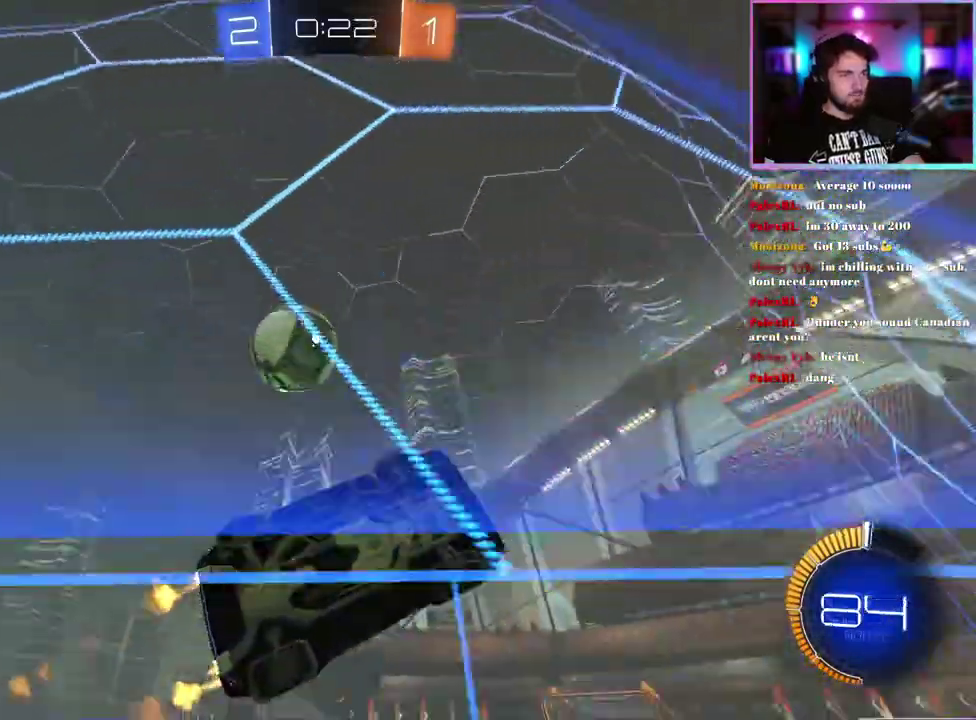
{"buttons": ["L2"], "left_stick": "center"}
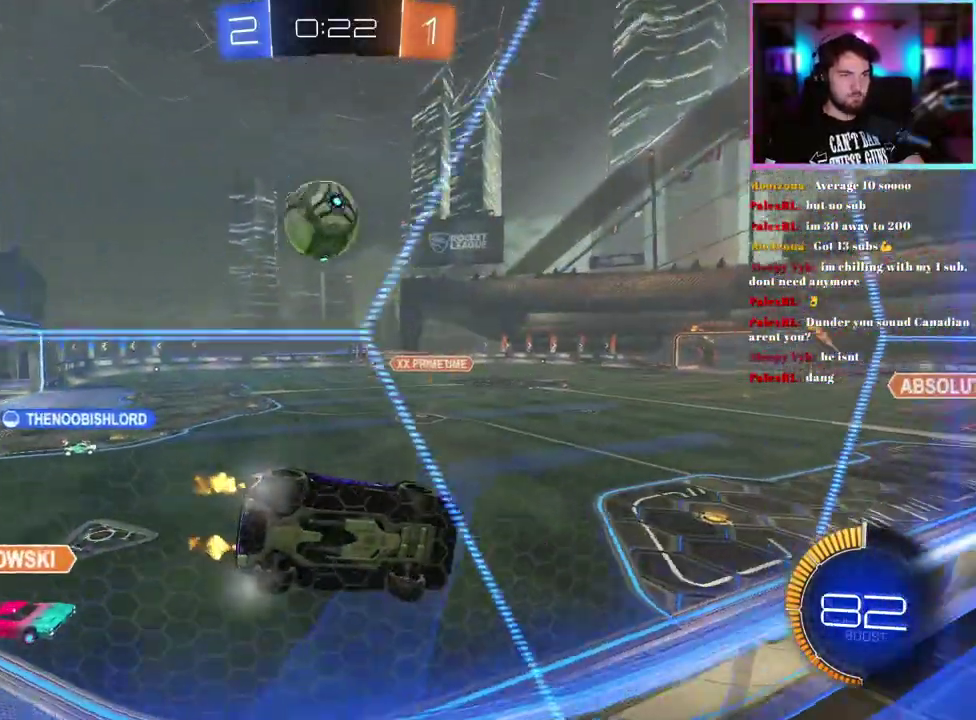
{"buttons": ["R2"], "left_stick": "center", "events": [[100, "left_stick", "left"], [133, "L2", "up"], [133, "R2", "down"], [200, "left_stick", "center"]]}
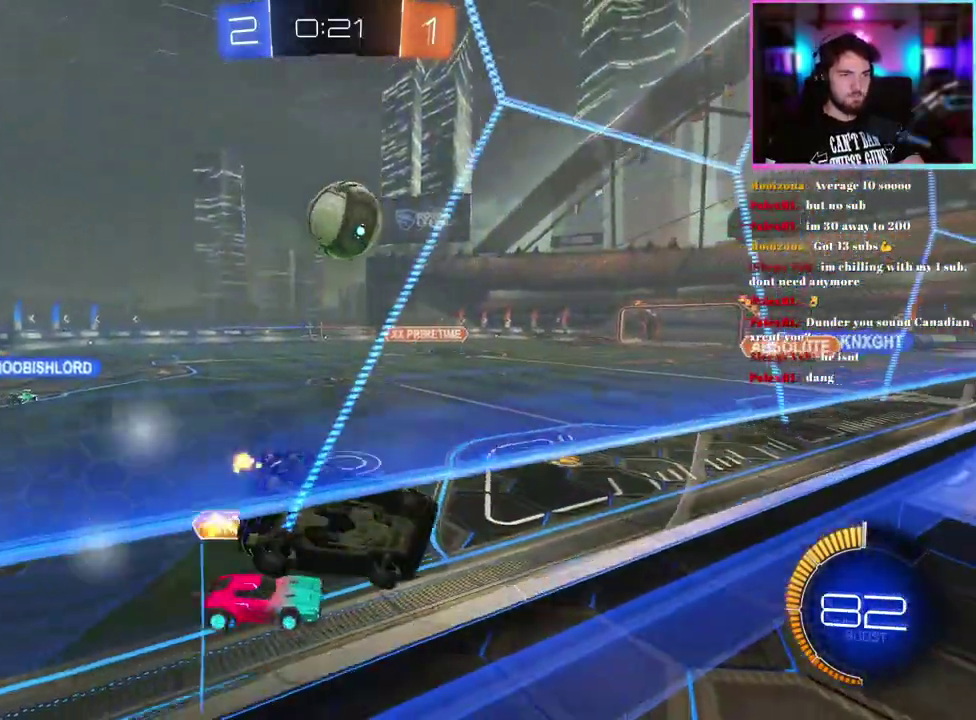
{"buttons": ["R2"], "left_stick": "left", "events": [[217, "left_stick", "left"], [350, "left_stick", "center"], [450, "left_stick", "left"]]}
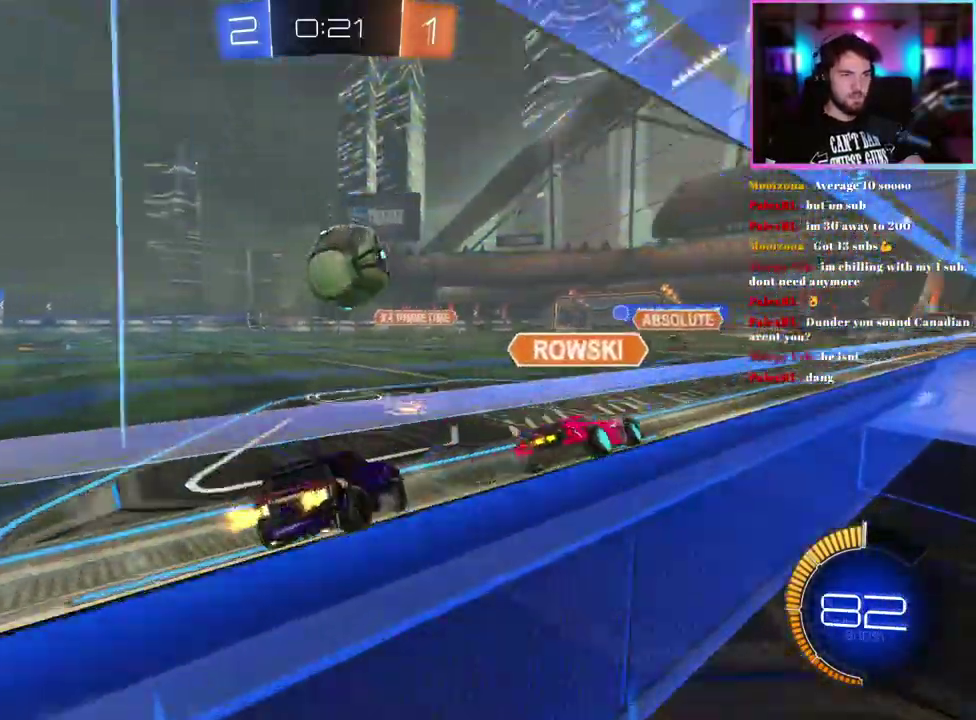
{"buttons": ["R2"], "left_stick": "down", "events": [[17, "left_stick", "center"], [133, "left_stick", "right"], [283, "left_stick", "center"], [500, "left_stick", "down"]]}
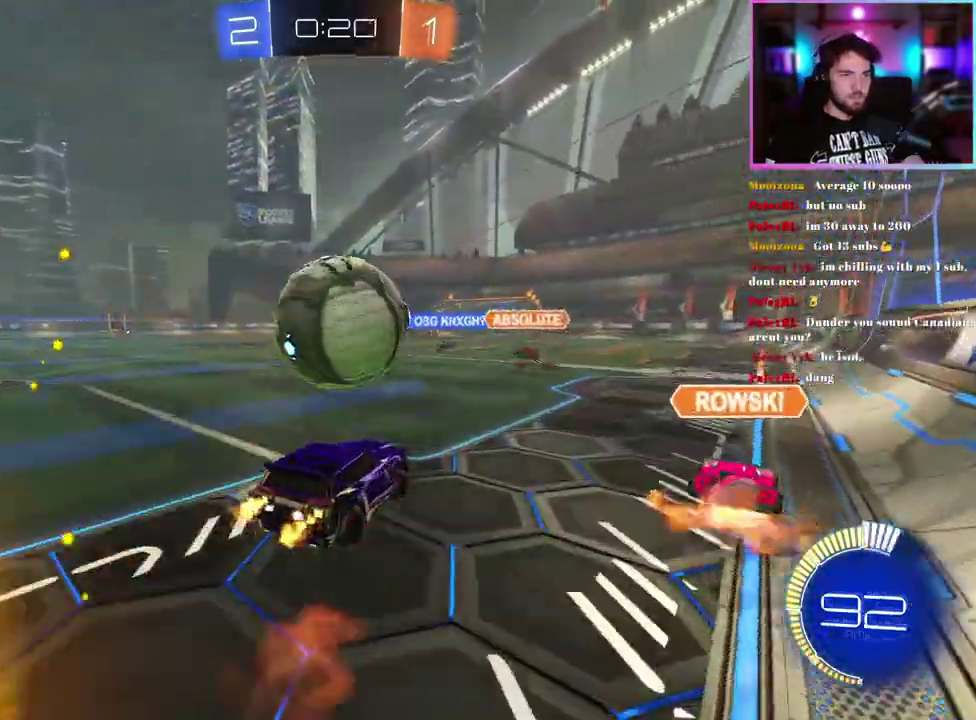
{"buttons": ["L1", "R1", "R2"], "left_stick": "center", "events": [[100, "left_stick", "down-left"], [167, "R1", "down"], [183, "L1", "down"], [183, "left_stick", "right"], [250, "left_stick", "down-right"], [367, "left_stick", "center"]]}
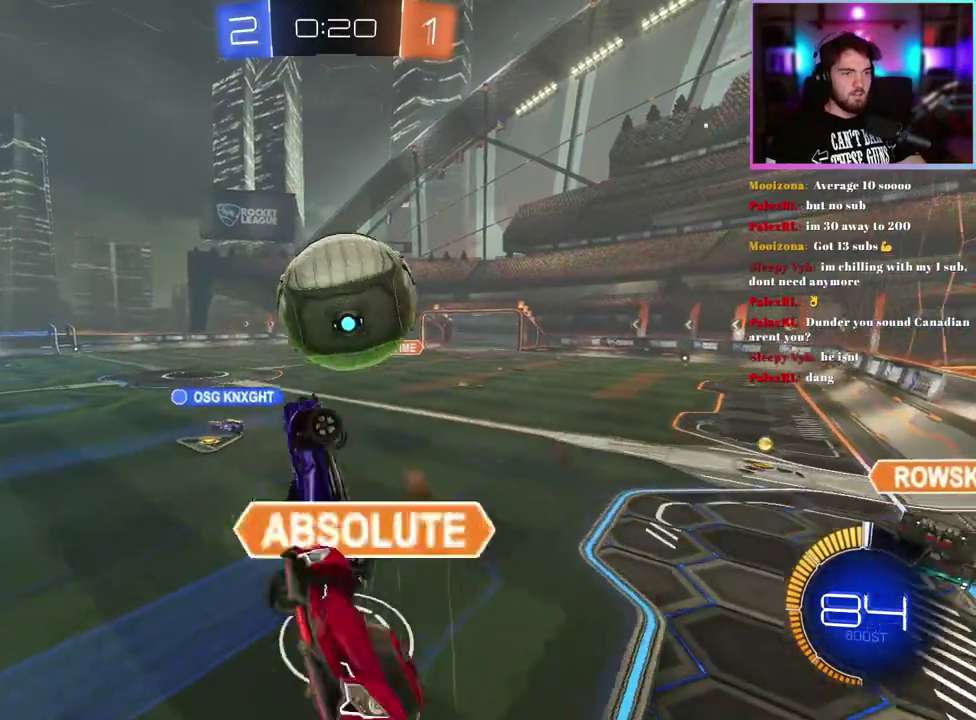
{"buttons": ["R2"], "left_stick": "right", "events": [[17, "R1", "up"], [100, "left_stick", "right"], [167, "left_stick", "down-right"], [367, "L1", "up"], [483, "left_stick", "right"]]}
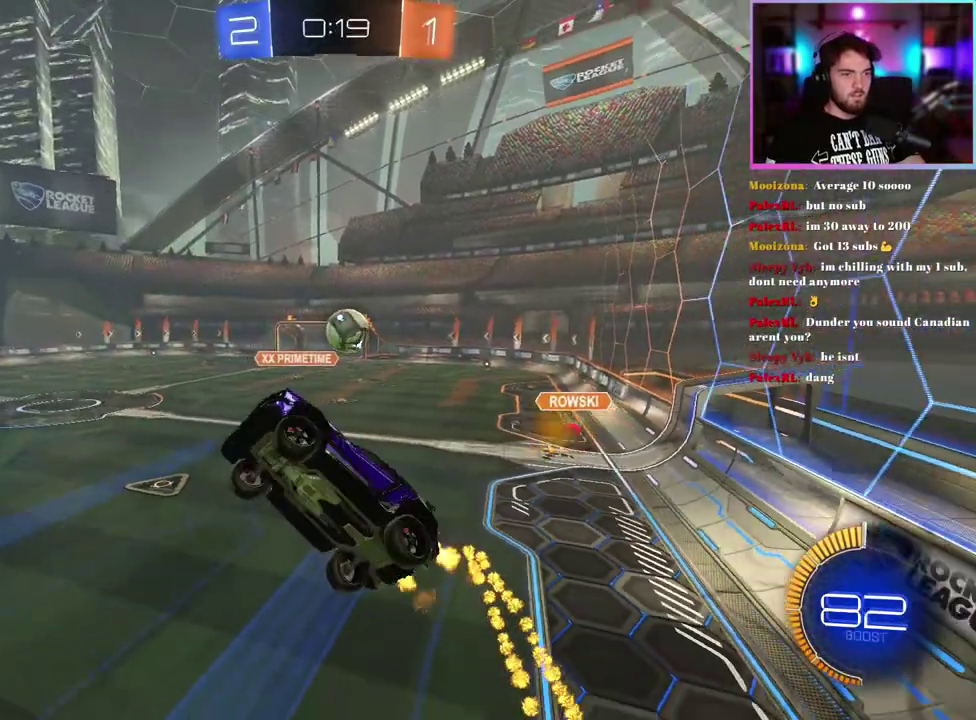
{"buttons": ["R2"], "left_stick": "up-left", "events": [[100, "left_stick", "center"], [183, "left_stick", "up-left"], [317, "L1", "down"], [450, "L1", "up"]]}
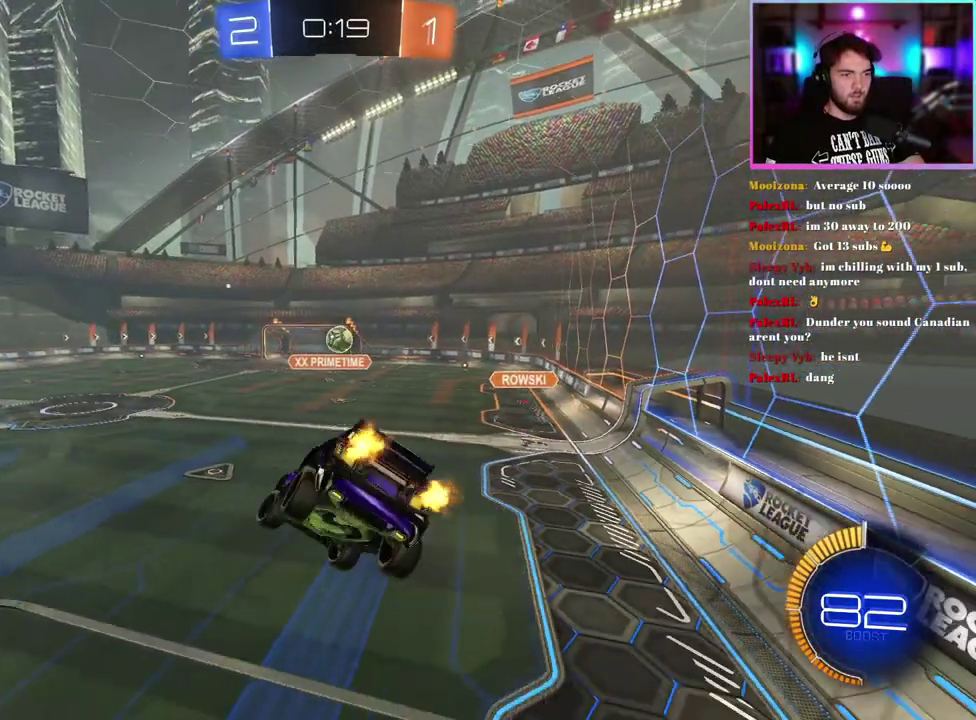
{"buttons": ["L1", "R2"], "left_stick": "center", "events": [[33, "left_stick", "left"], [300, "left_stick", "center"], [417, "L1", "down"]]}
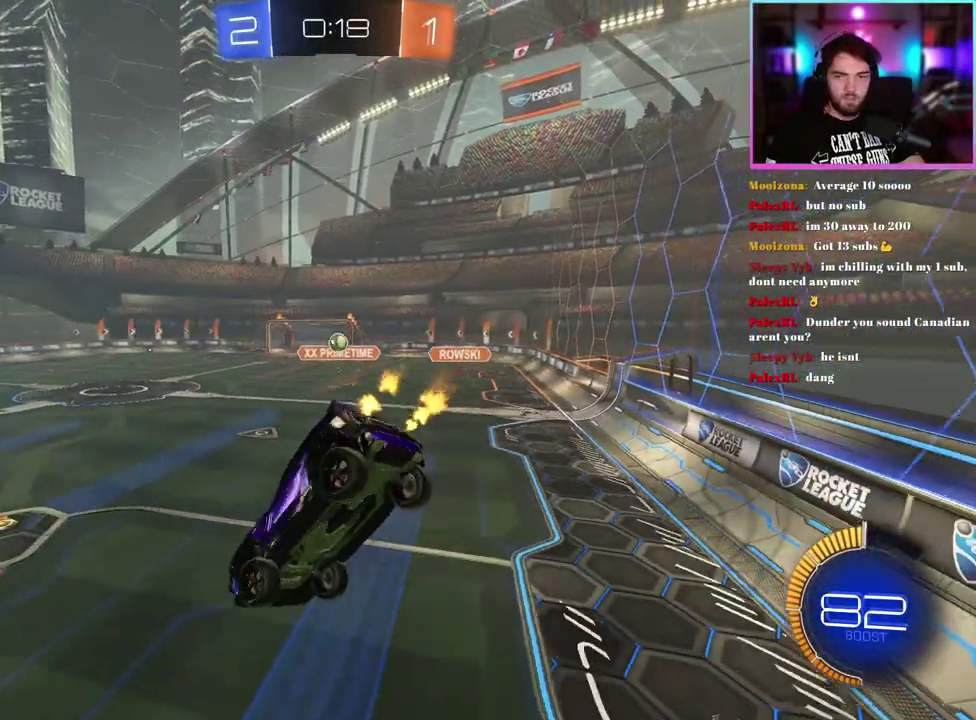
{"buttons": ["R2"], "left_stick": "down", "events": [[183, "L1", "up"], [367, "left_stick", "down"]]}
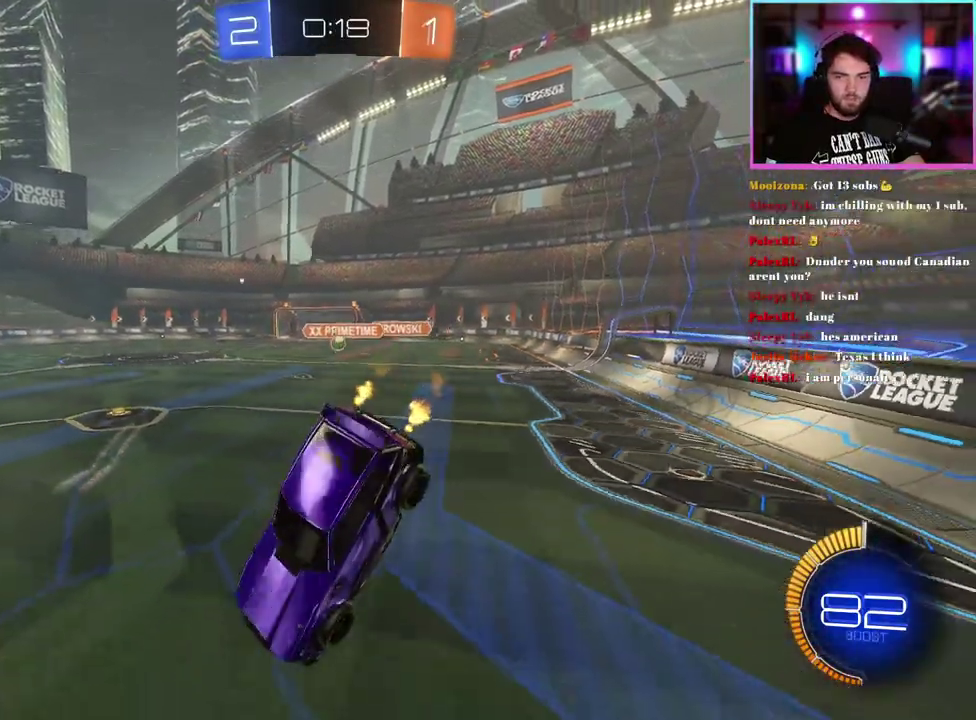
{"buttons": ["R2"], "left_stick": "center", "events": [[50, "left_stick", "center"], [150, "left_stick", "down-left"], [283, "left_stick", "center"]]}
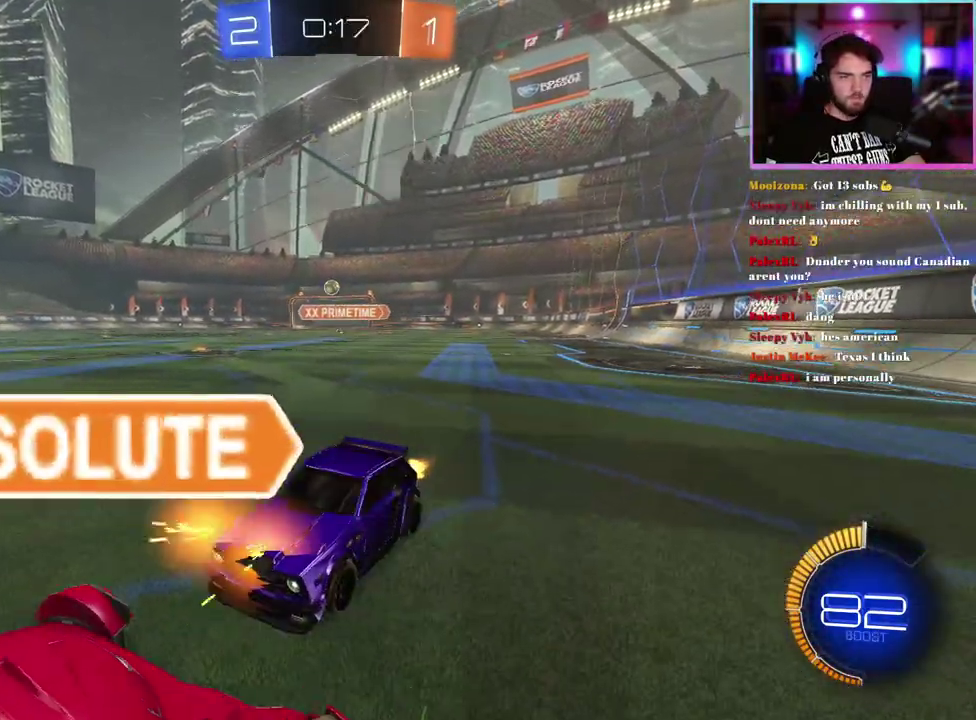
{"buttons": ["R2"], "left_stick": "center", "events": [[33, "left_stick", "right"], [200, "left_stick", "center"]]}
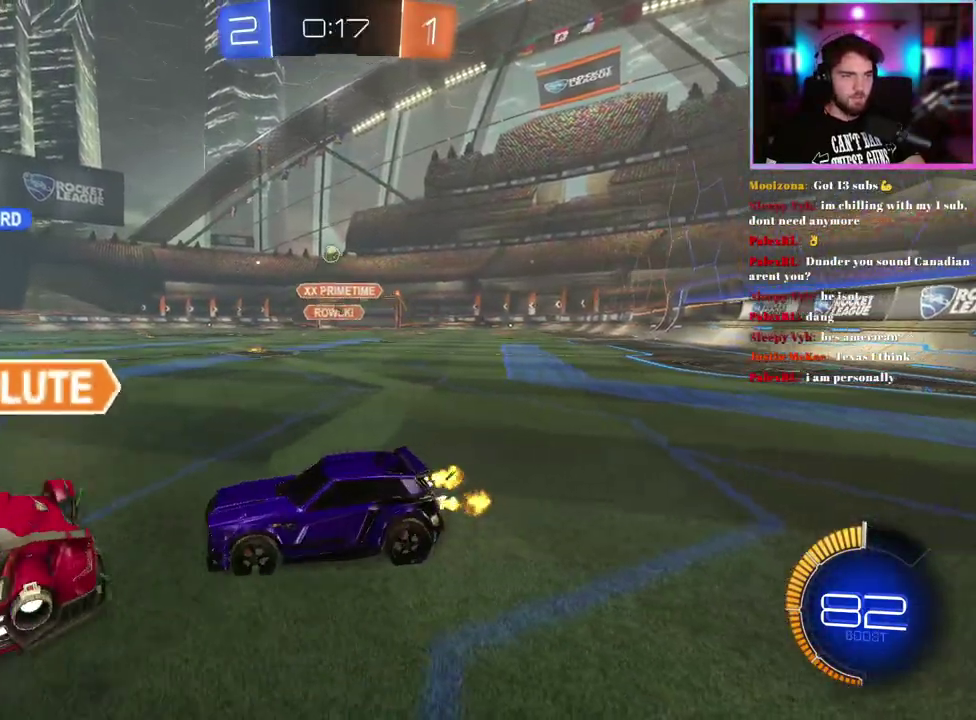
{"buttons": ["R2"], "left_stick": "right", "events": [[400, "left_stick", "right"]]}
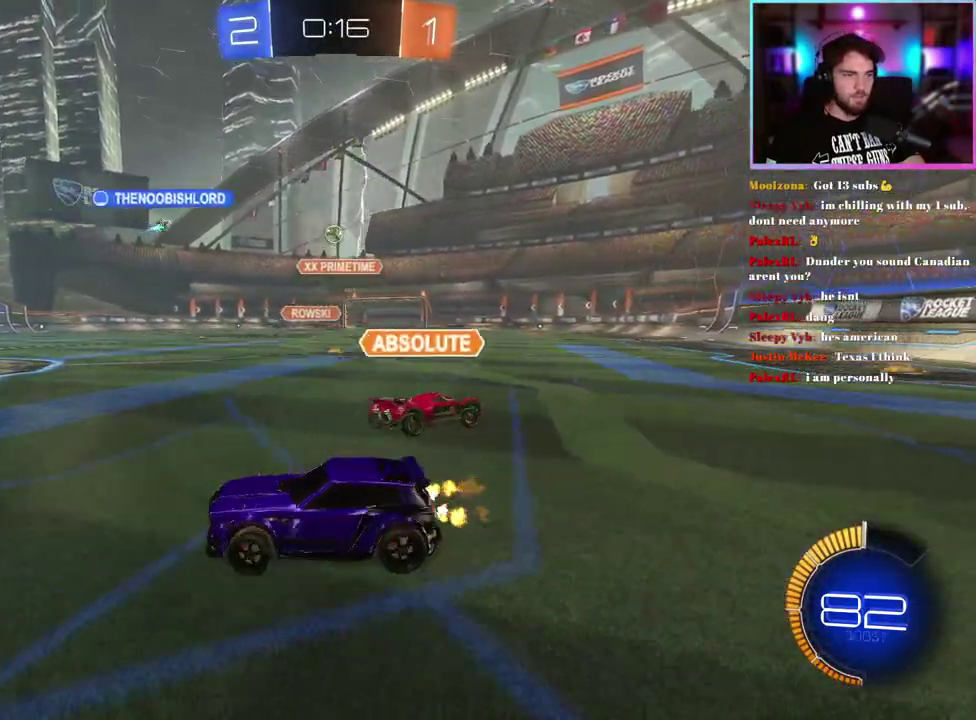
{"buttons": ["R2"], "left_stick": "center", "events": [[33, "left_stick", "center"], [183, "left_stick", "right"], [383, "left_stick", "center"]]}
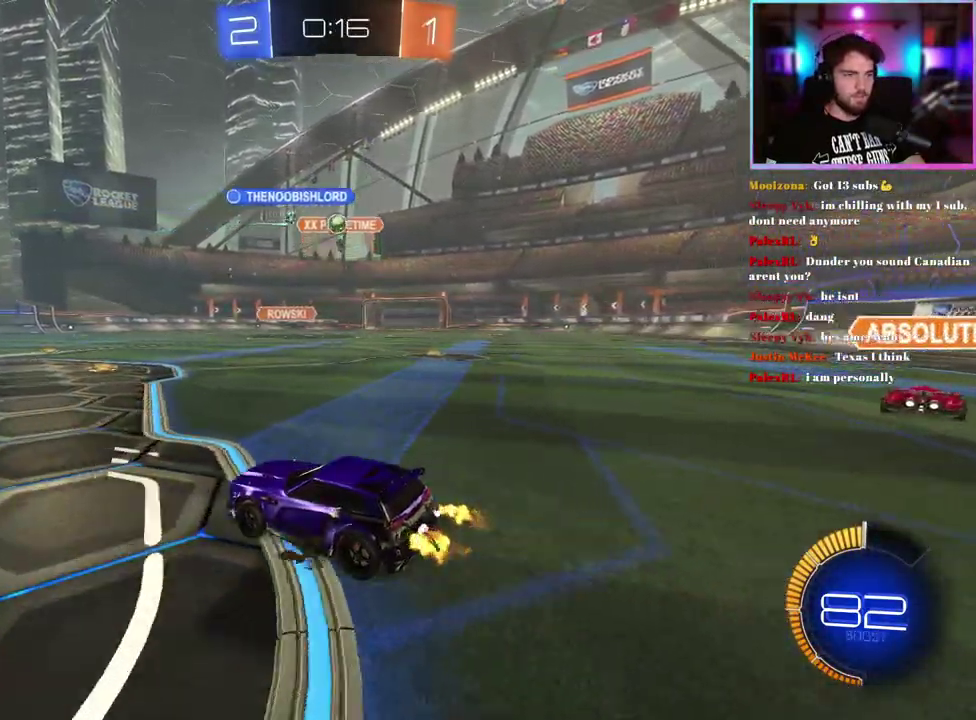
{"buttons": [], "left_stick": "left", "events": [[117, "left_stick", "right"], [317, "left_stick", "center"], [450, "left_stick", "left"], [500, "R2", "up"]]}